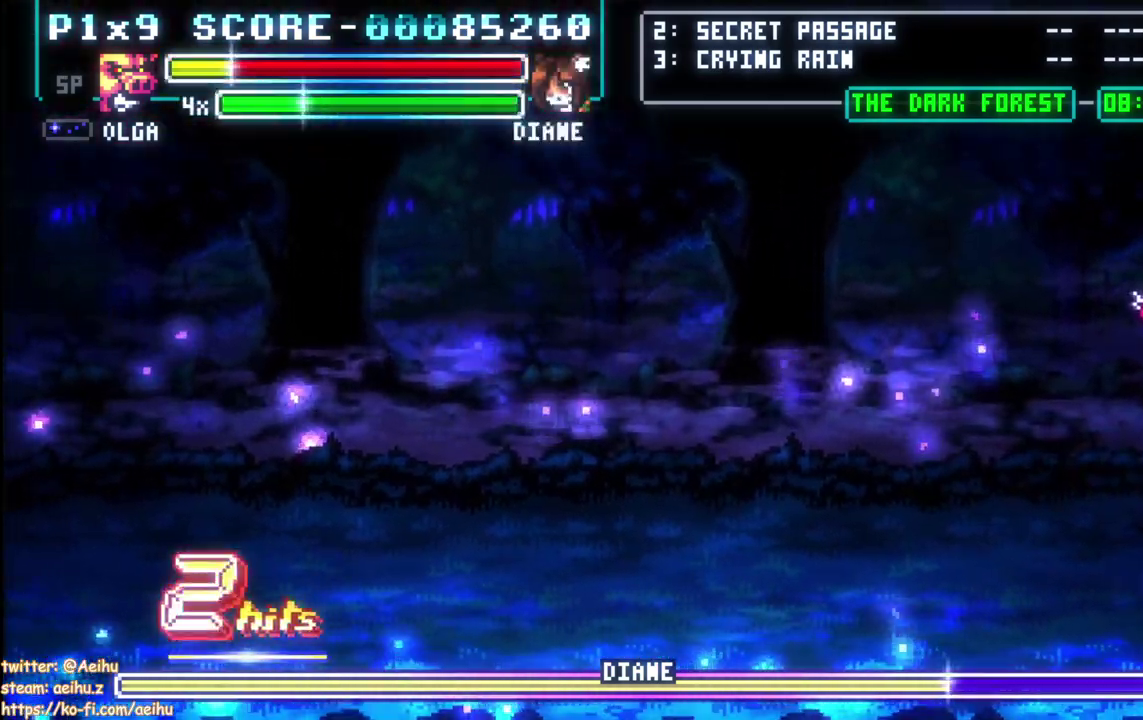
Gameplay with a controller (PlayStation layout); each line is a JSON object with the inputs held at the frame after it. "events" lists button and stick changes between this image and that frame as [ms after this image, input, new state], when the widget could be followed in between.
{"buttons": [], "left_stick": "center", "right_stick": "center", "events": [[367, "DPAD_RIGHT", "down"], [450, "DPAD_RIGHT", "up"]]}
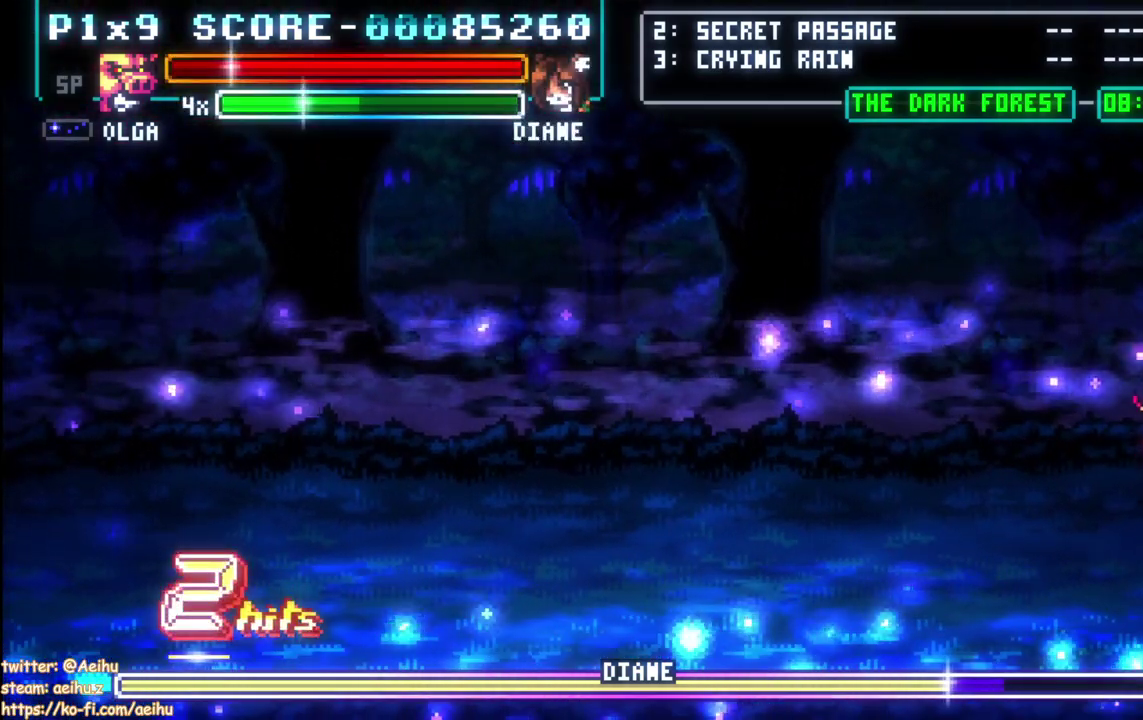
{"buttons": ["DPAD_LEFT"], "left_stick": "center", "right_stick": "center", "events": [[83, "DPAD_LEFT", "down"]]}
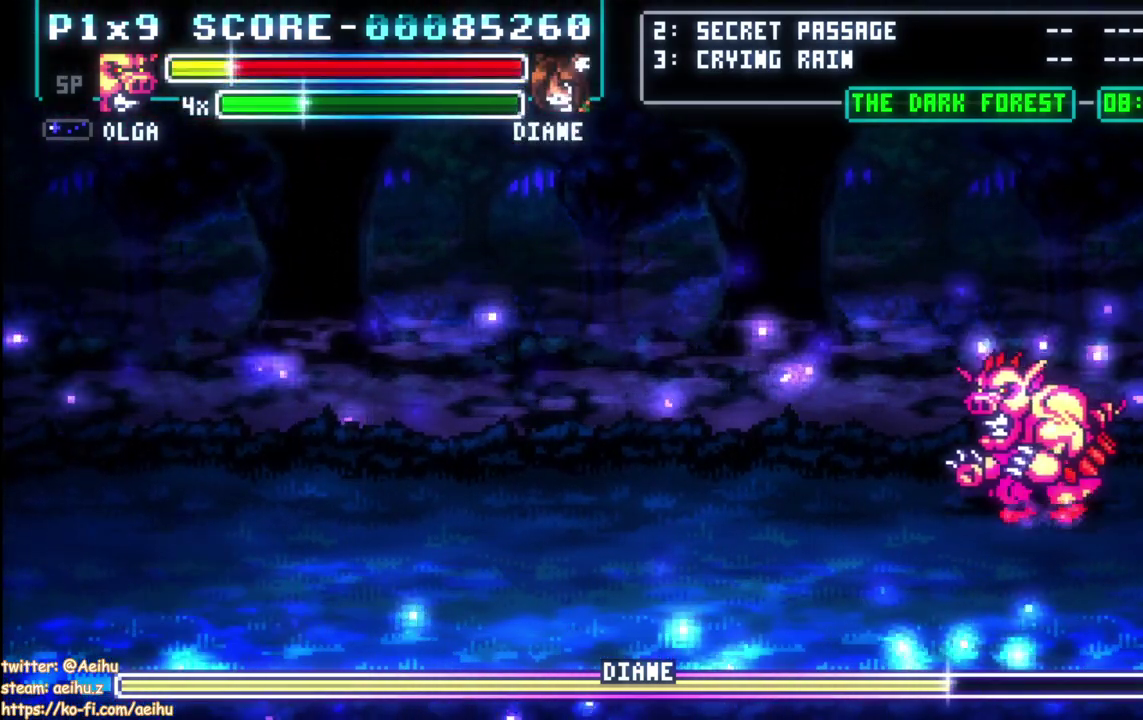
{"buttons": ["DPAD_DOWN", "DPAD_LEFT"], "left_stick": "center", "right_stick": "center", "events": [[250, "DPAD_DOWN", "down"]]}
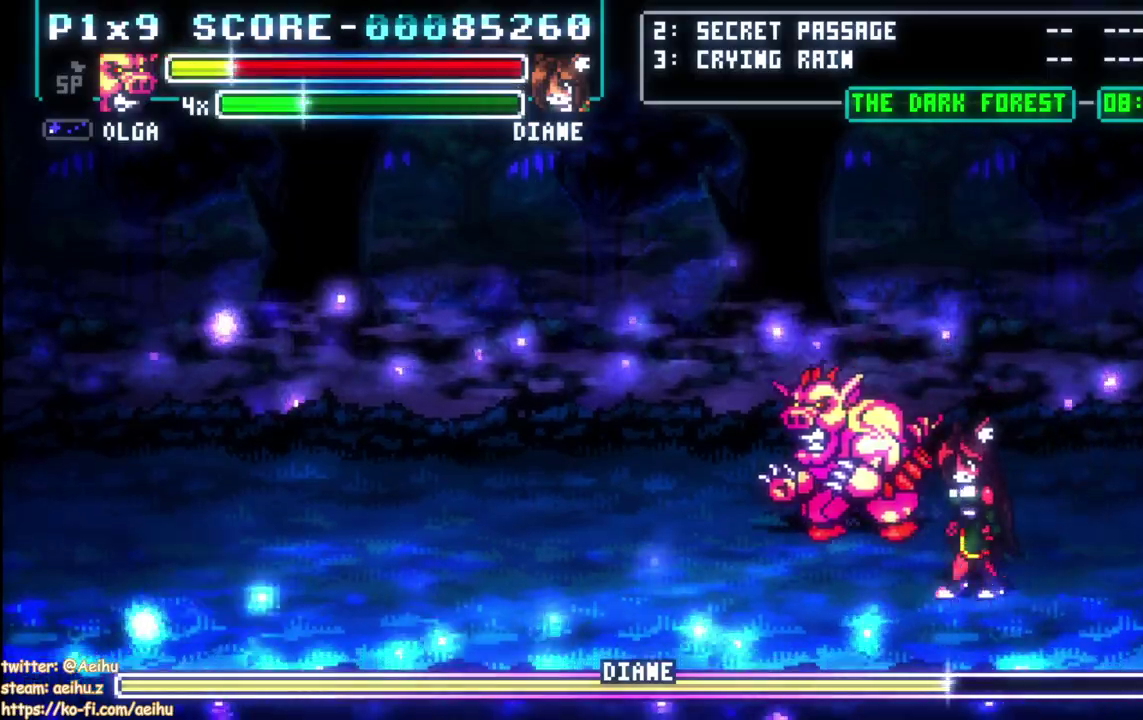
{"buttons": [], "left_stick": "center", "right_stick": "center", "events": [[50, "DPAD_LEFT", "up"], [117, "DPAD_RIGHT", "down"], [150, "DPAD_DOWN", "up"], [167, "CIRCLE", "down"], [283, "DPAD_RIGHT", "up"], [317, "CIRCLE", "up"]]}
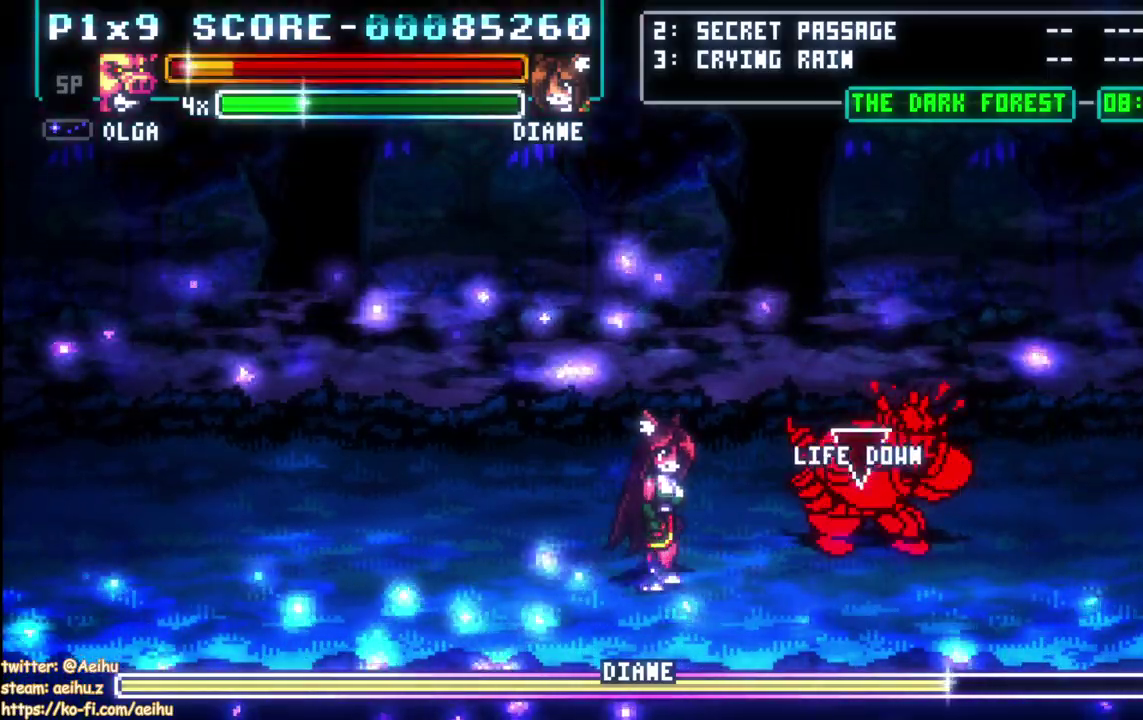
{"buttons": [], "left_stick": "center", "right_stick": "center", "events": [[17, "DPAD_LEFT", "down"], [500, "DPAD_LEFT", "up"]]}
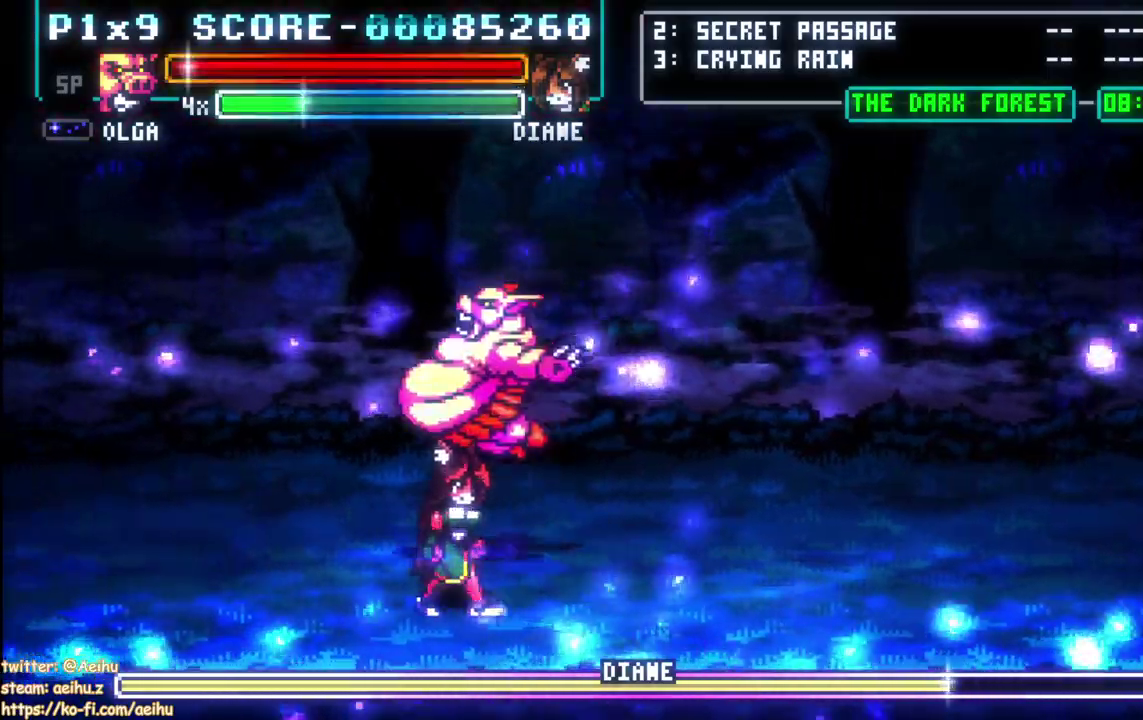
{"buttons": ["DPAD_DOWN"], "left_stick": "center", "right_stick": "center", "events": [[367, "DPAD_DOWN", "down"]]}
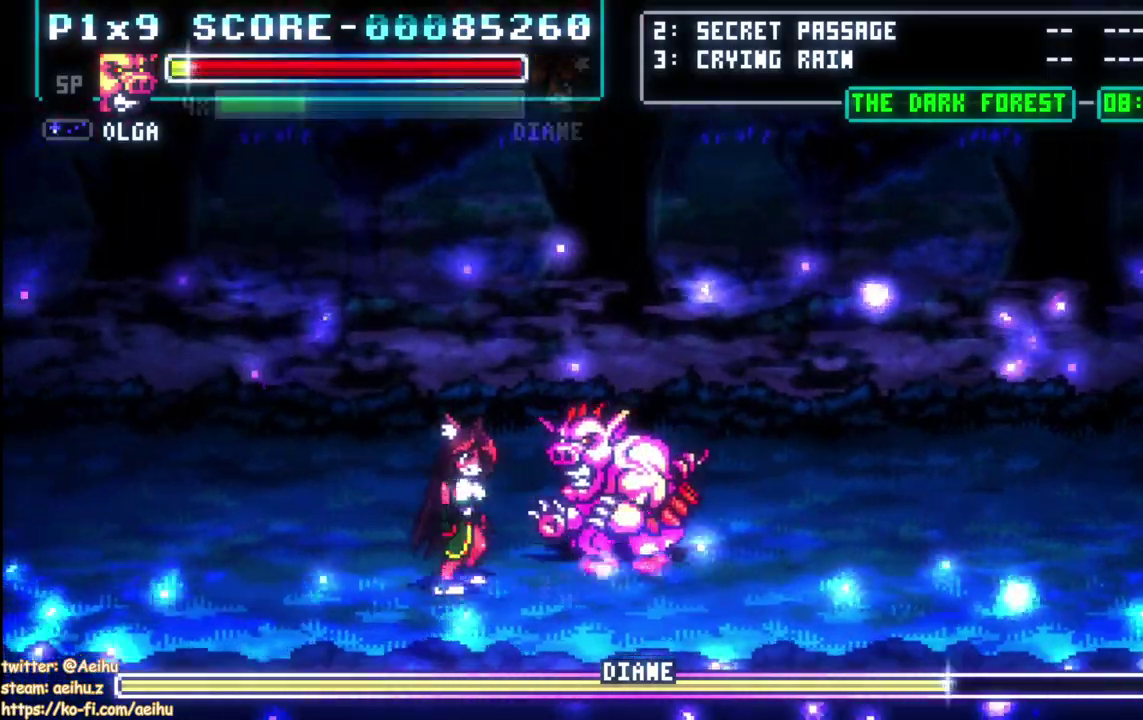
{"buttons": [], "left_stick": "center", "right_stick": "center", "events": [[117, "CIRCLE", "down"], [117, "DPAD_LEFT", "down"], [250, "CIRCLE", "up"], [283, "DPAD_DOWN", "up"], [333, "DPAD_LEFT", "up"]]}
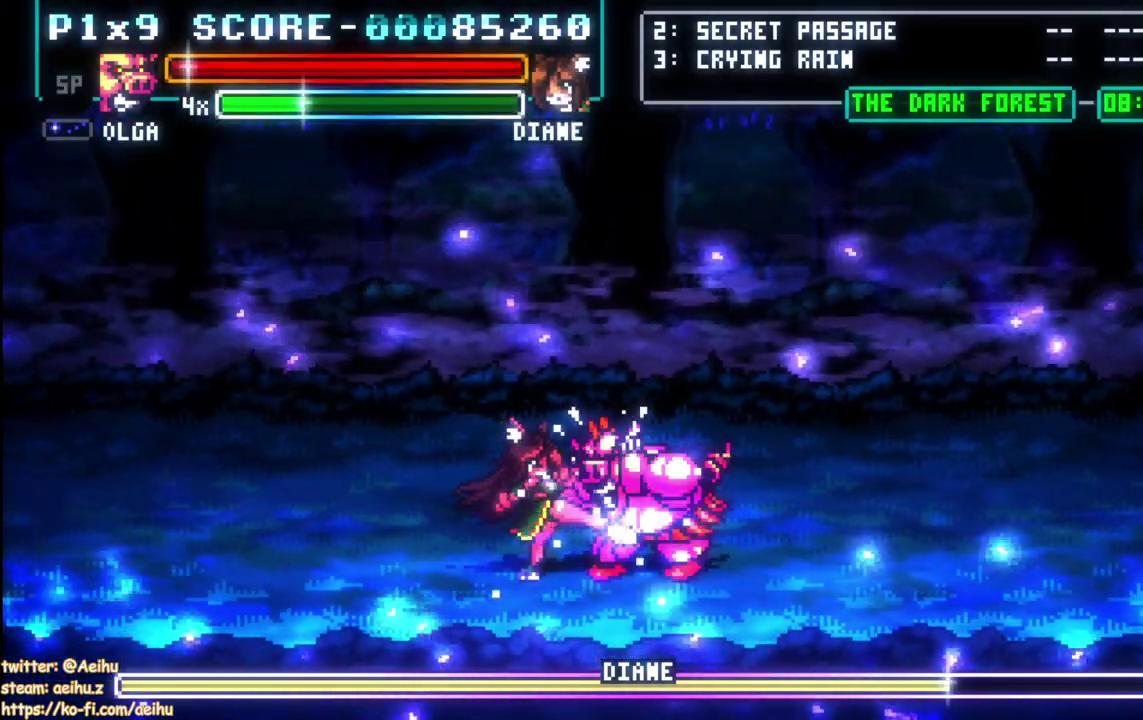
{"buttons": [], "left_stick": "center", "right_stick": "center", "events": []}
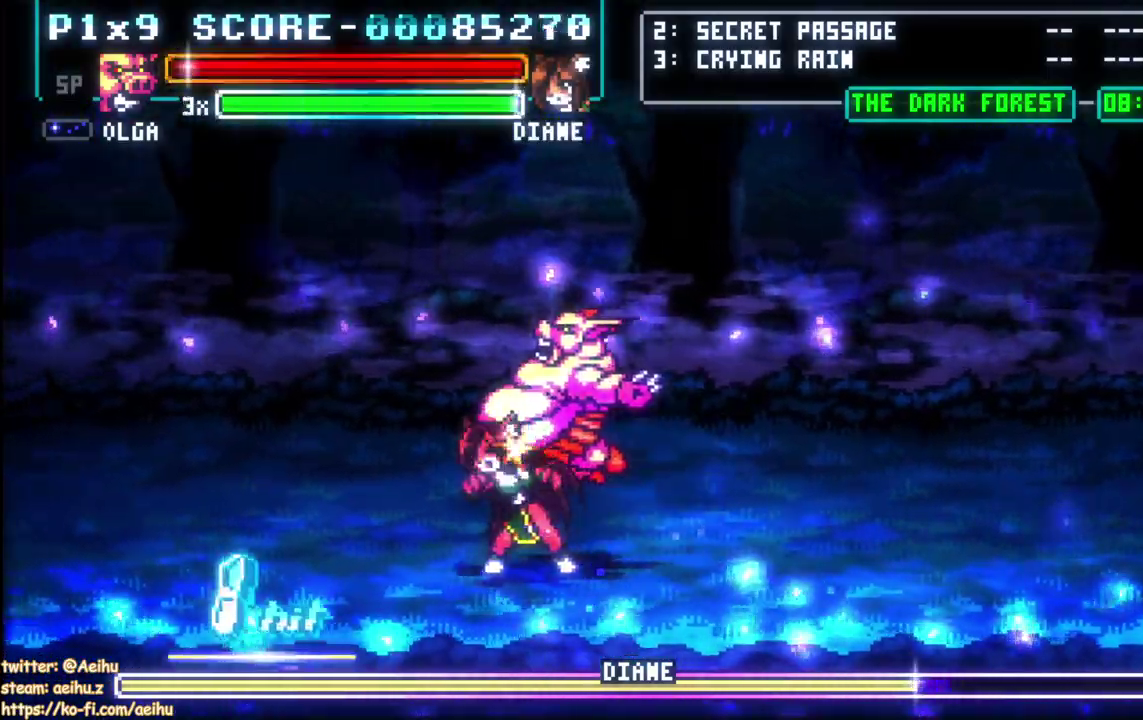
{"buttons": [], "left_stick": "center", "right_stick": "center", "events": []}
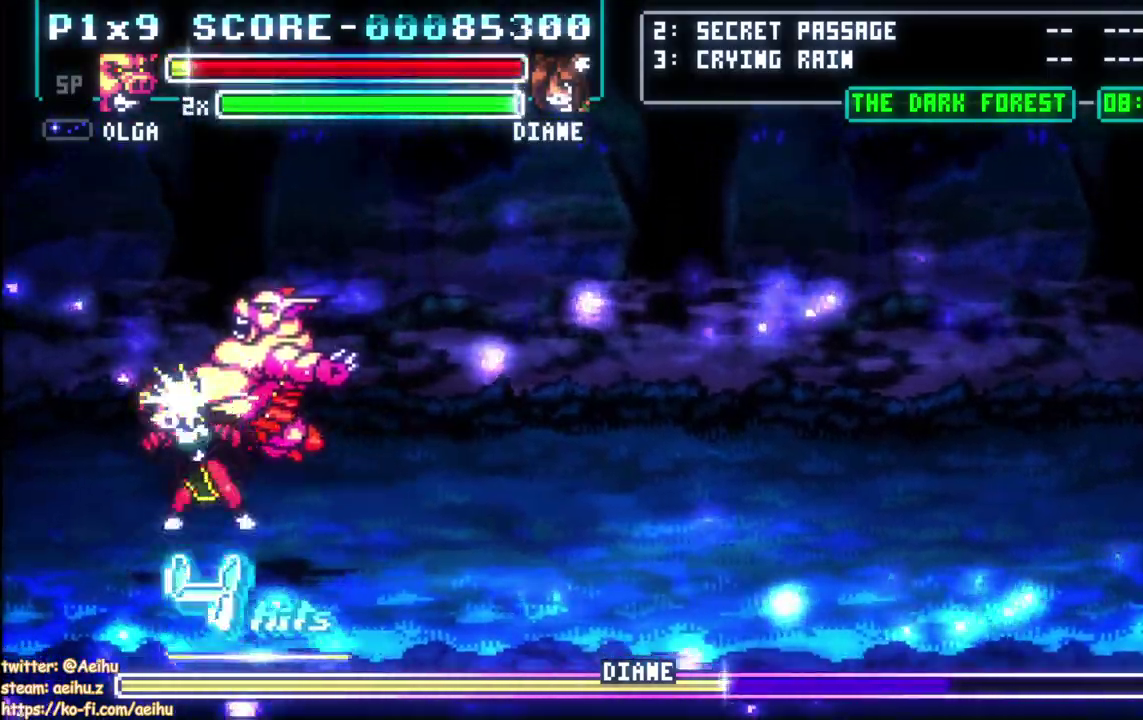
{"buttons": ["DPAD_LEFT"], "left_stick": "center", "right_stick": "center", "events": [[483, "DPAD_LEFT", "down"]]}
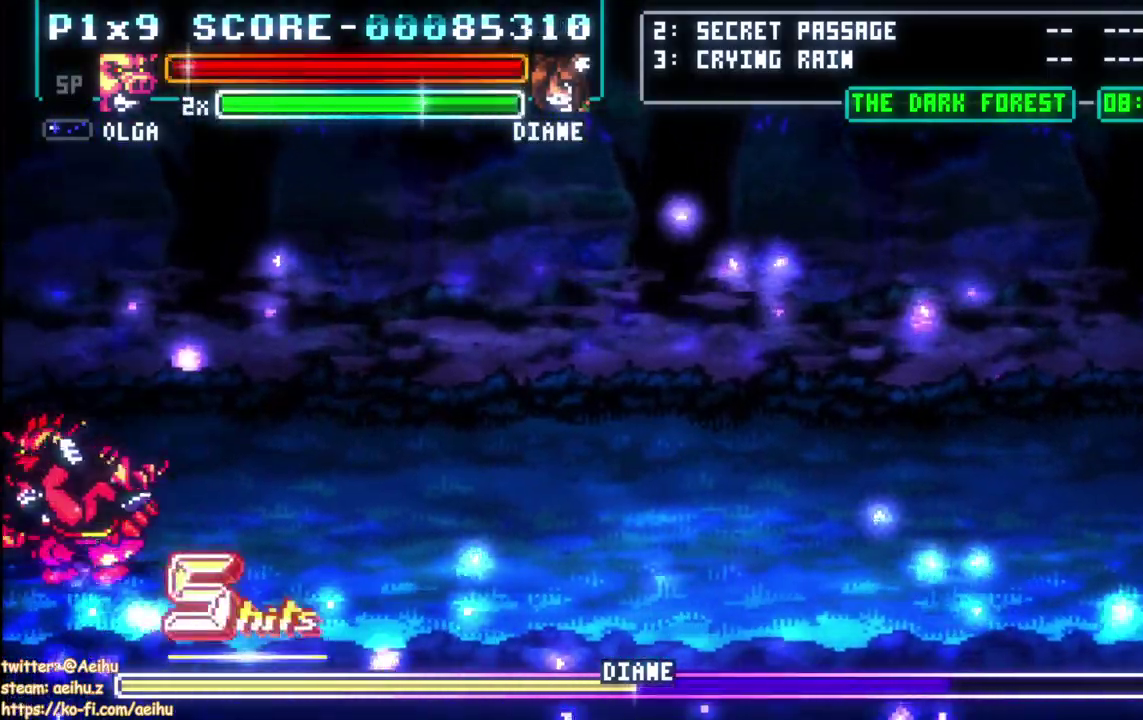
{"buttons": ["DPAD_LEFT"], "left_stick": "center", "right_stick": "center", "events": [[83, "SQUARE", "down"], [117, "DPAD_LEFT", "up"], [200, "SQUARE", "up"], [433, "DPAD_LEFT", "down"]]}
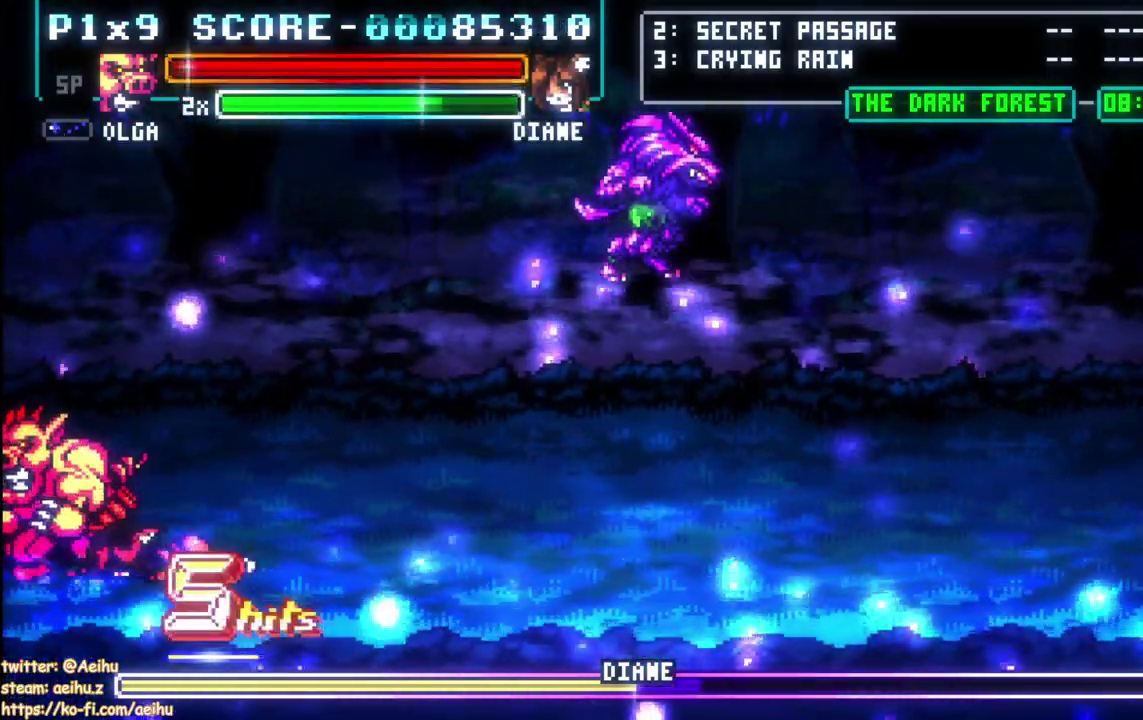
{"buttons": [], "left_stick": "center", "right_stick": "center", "events": [[67, "DPAD_LEFT", "up"], [83, "DPAD_RIGHT", "down"], [150, "CIRCLE", "down"], [250, "DPAD_RIGHT", "up"], [300, "CIRCLE", "up"]]}
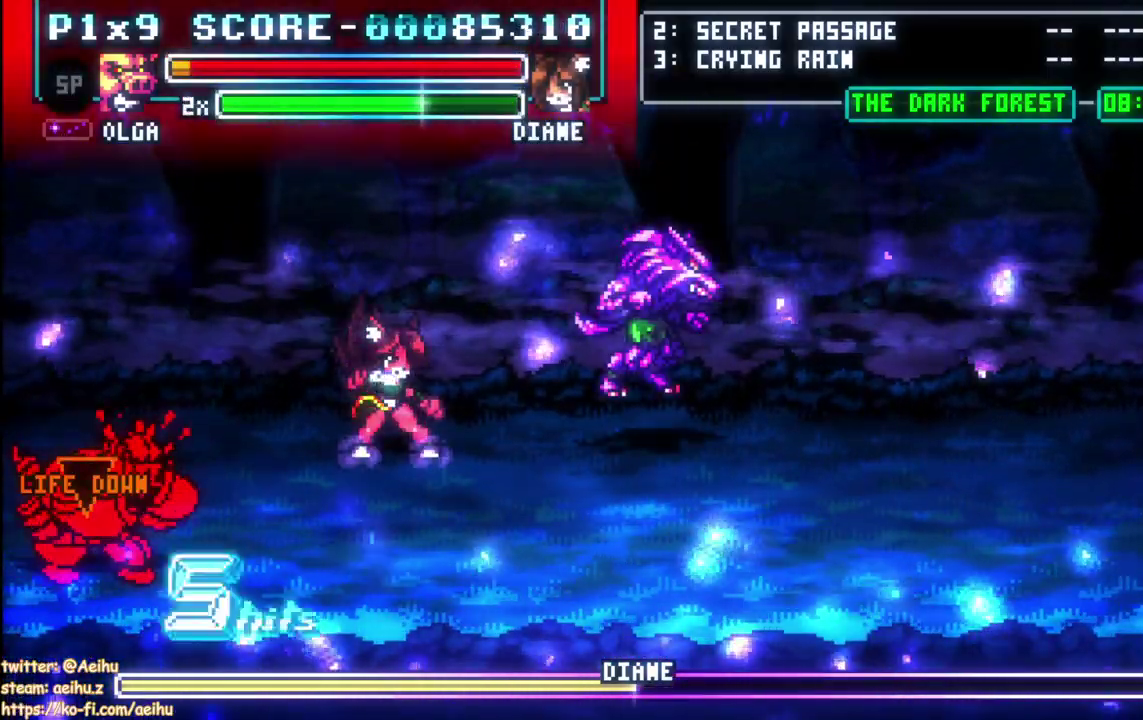
{"buttons": [], "left_stick": "center", "right_stick": "center", "events": []}
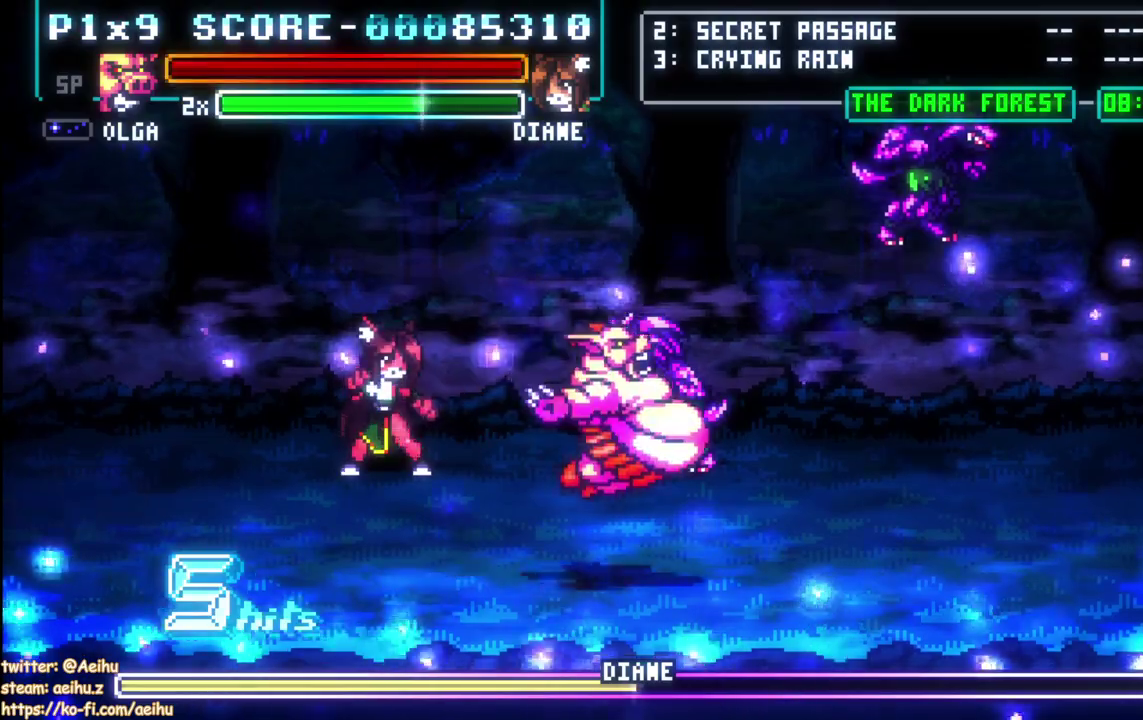
{"buttons": ["DPAD_UP"], "left_stick": "center", "right_stick": "center", "events": [[250, "DPAD_UP", "down"]]}
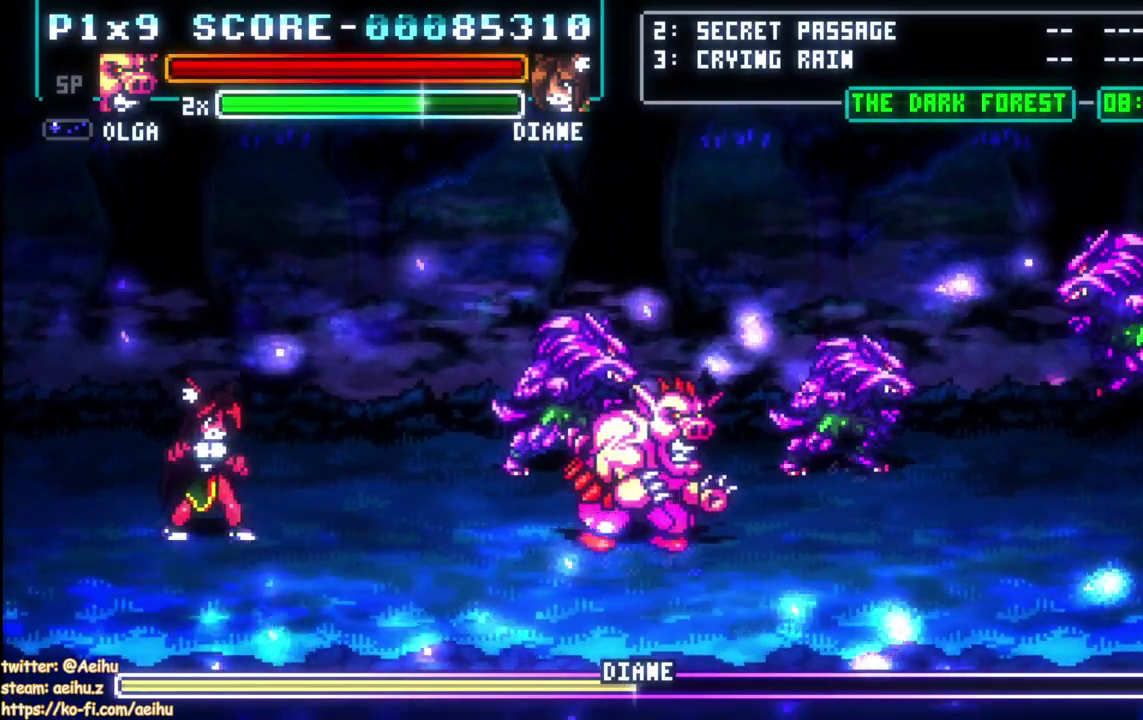
{"buttons": ["SQUARE"], "left_stick": "center", "right_stick": "center", "events": [[117, "DPAD_LEFT", "down"], [217, "SQUARE", "down"], [267, "DPAD_UP", "up"], [300, "DPAD_LEFT", "up"], [367, "SQUARE", "up"], [417, "SQUARE", "down"]]}
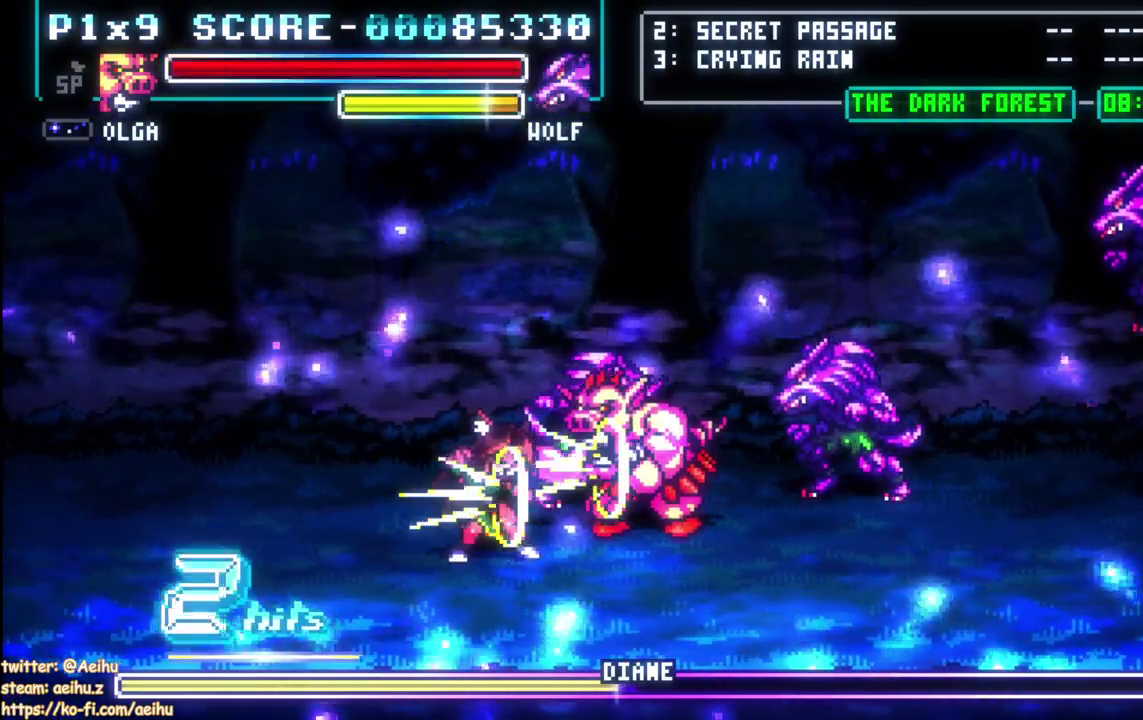
{"buttons": ["SQUARE"], "left_stick": "center", "right_stick": "center", "events": [[350, "SQUARE", "up"], [417, "SQUARE", "down"]]}
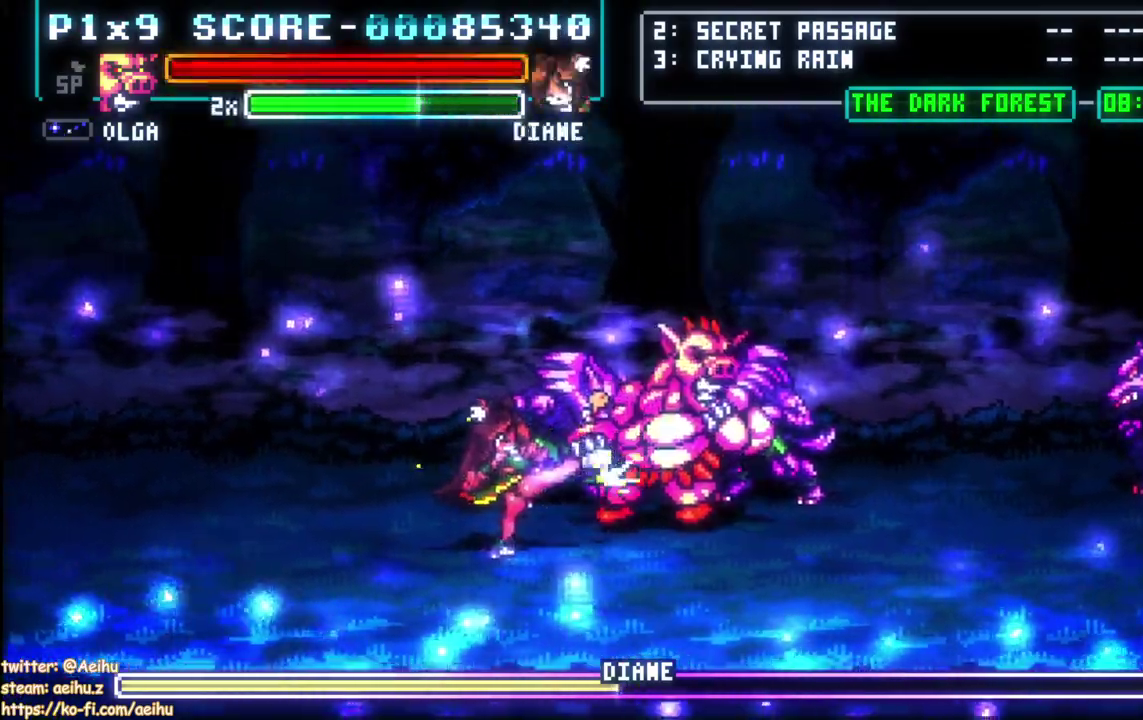
{"buttons": [], "left_stick": "center", "right_stick": "center", "events": [[17, "SQUARE", "up"], [67, "SQUARE", "down"], [183, "SQUARE", "up"]]}
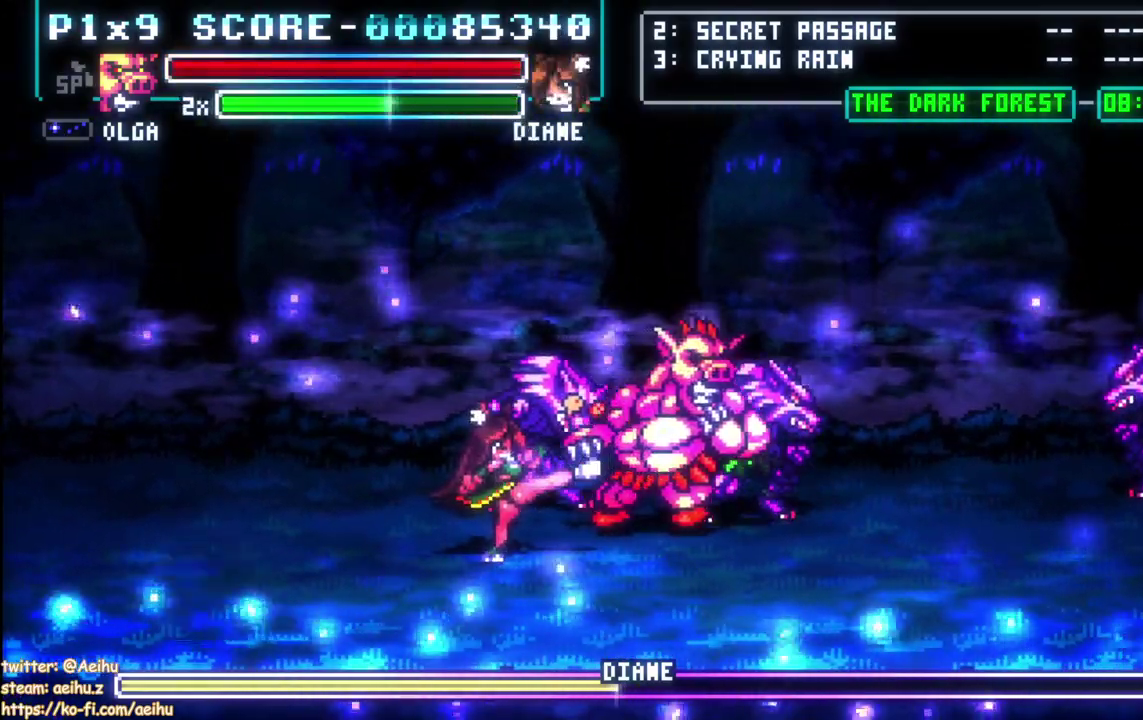
{"buttons": [], "left_stick": "center", "right_stick": "center", "events": [[133, "CROSS", "down"], [133, "SQUARE", "down"], [250, "CROSS", "up"], [250, "SQUARE", "up"]]}
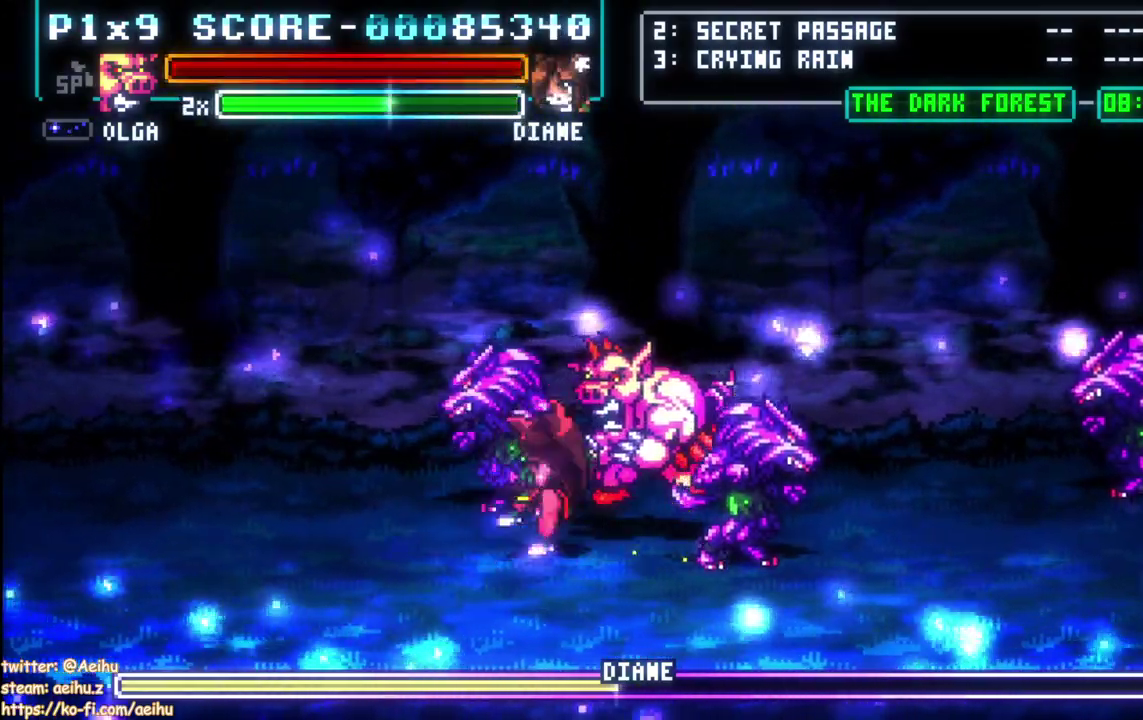
{"buttons": [], "left_stick": "center", "right_stick": "center", "events": []}
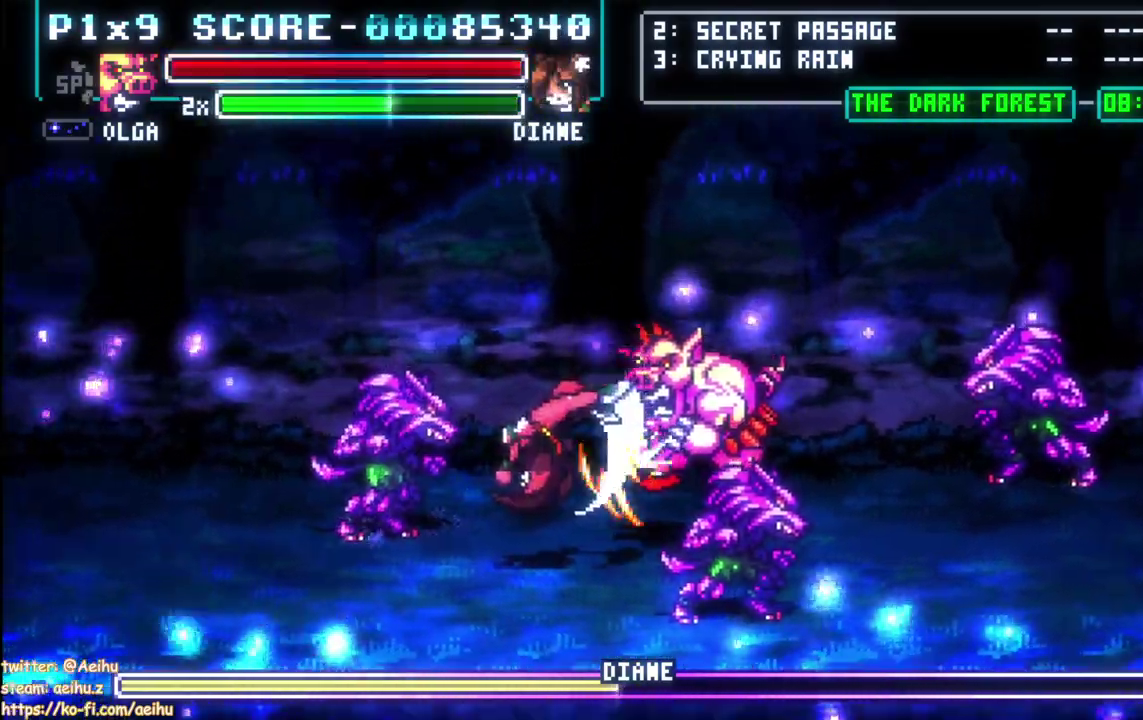
{"buttons": [], "left_stick": "center", "right_stick": "center", "events": []}
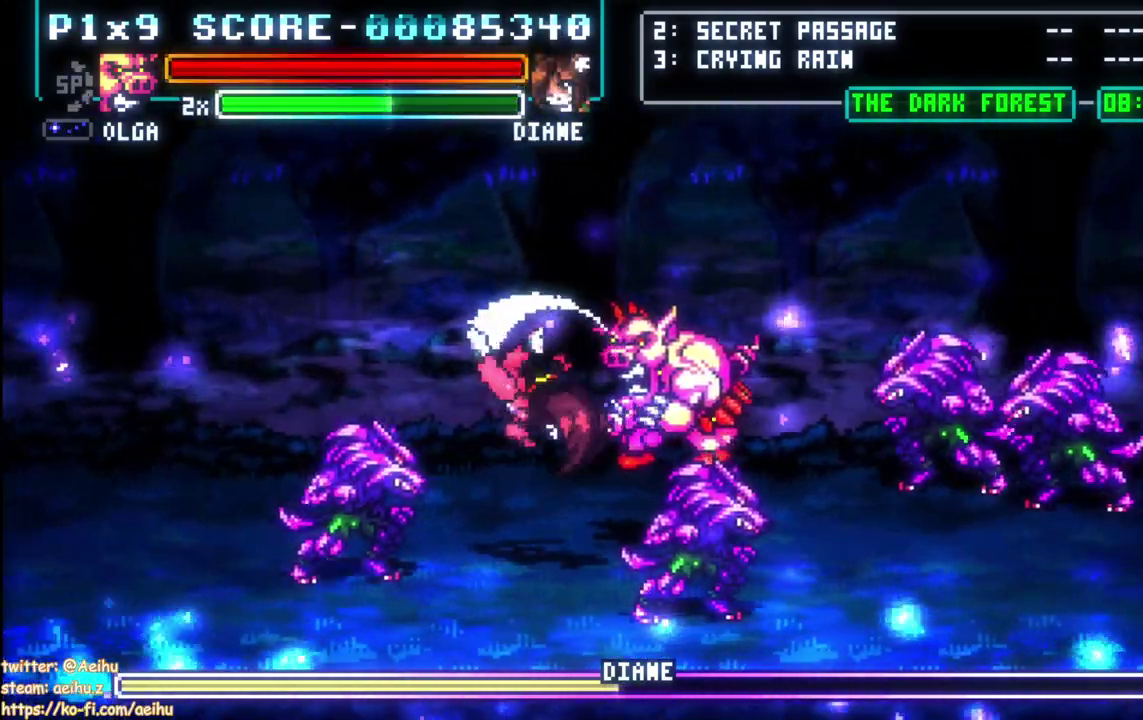
{"buttons": [], "left_stick": "center", "right_stick": "center", "events": []}
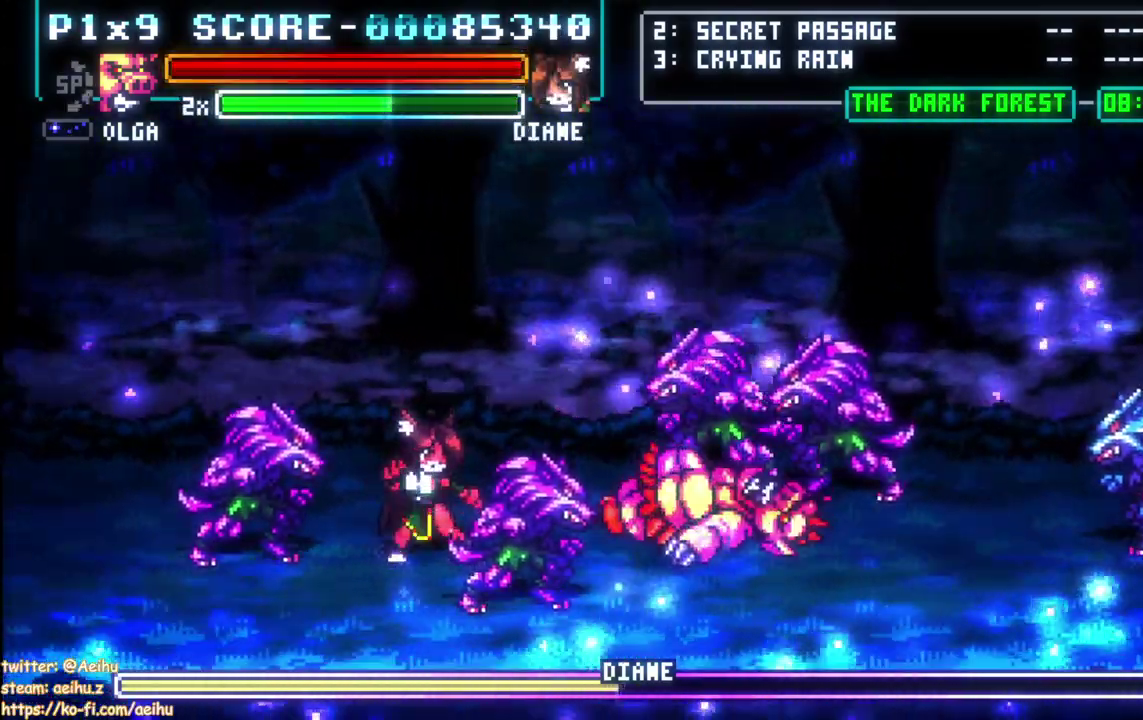
{"buttons": [], "left_stick": "center", "right_stick": "center", "events": []}
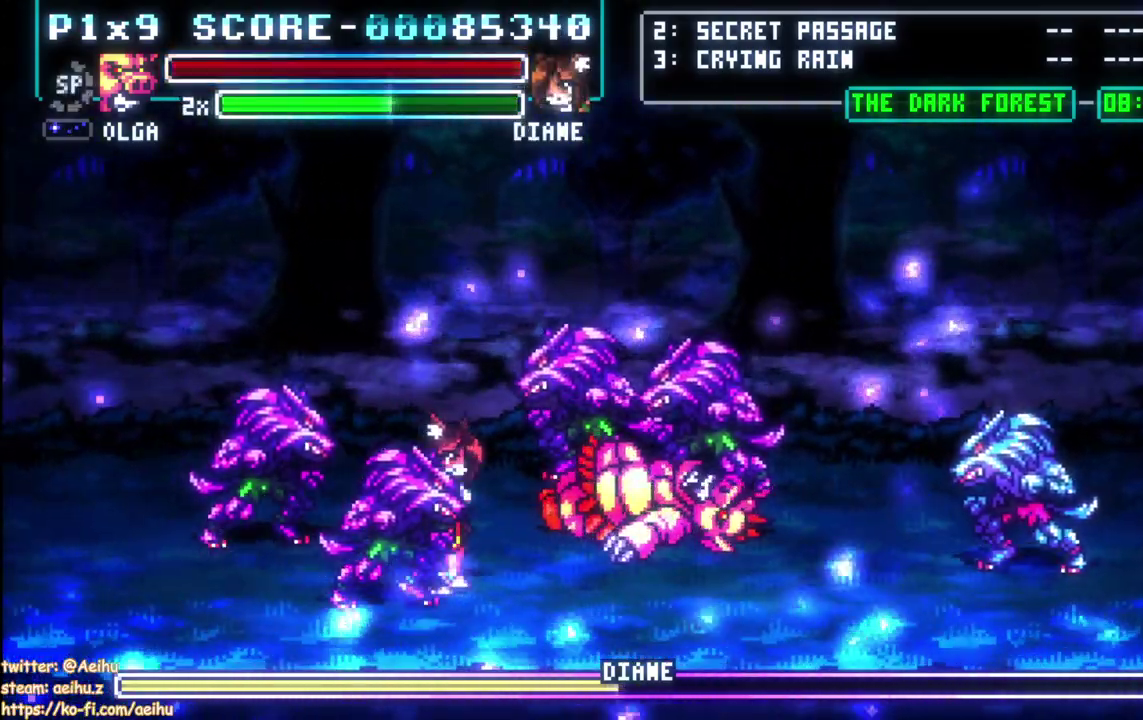
{"buttons": [], "left_stick": "center", "right_stick": "center", "events": []}
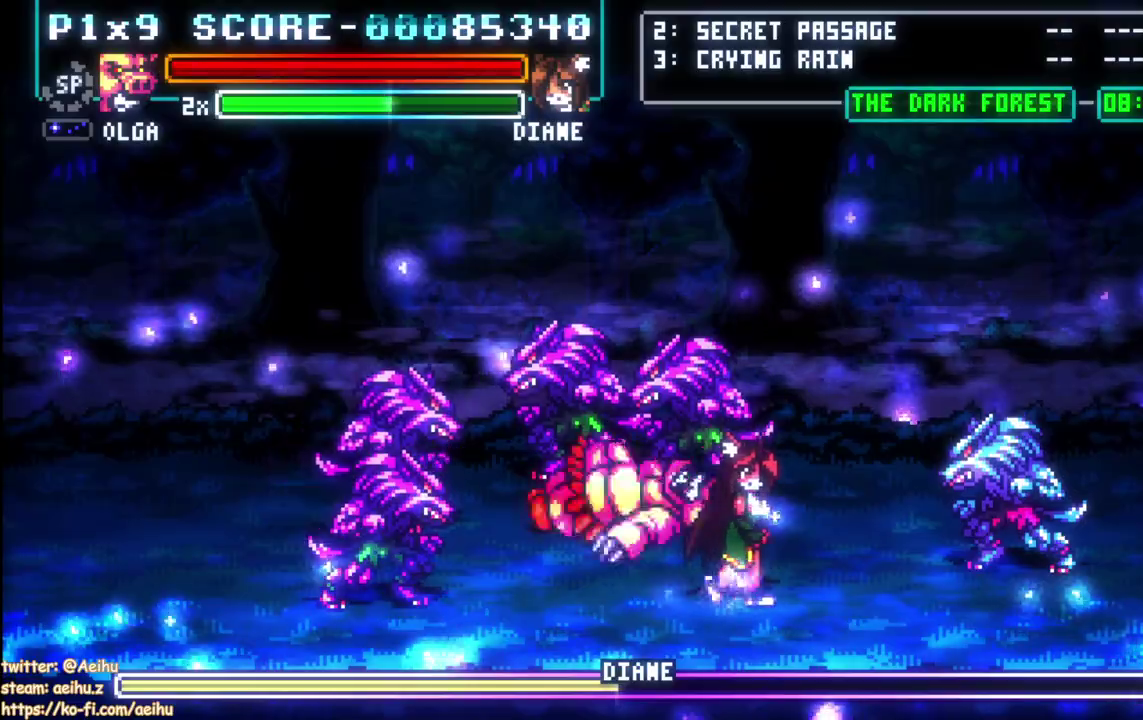
{"buttons": [], "left_stick": "center", "right_stick": "center", "events": []}
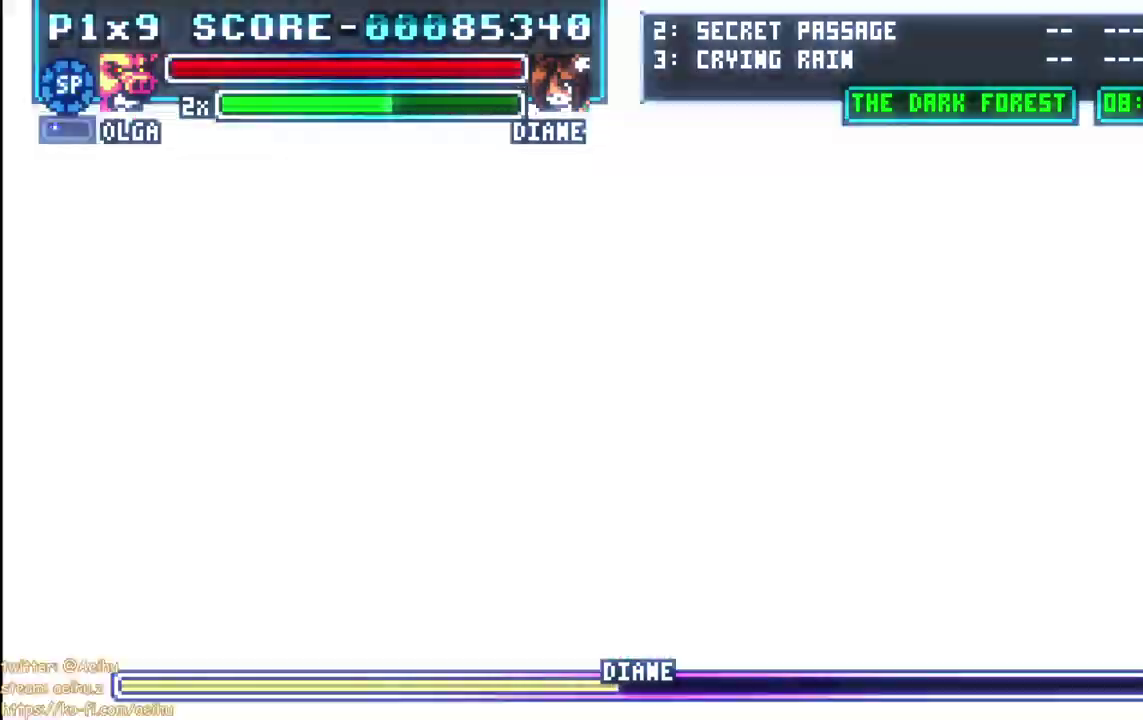
{"buttons": [], "left_stick": "center", "right_stick": "center", "events": []}
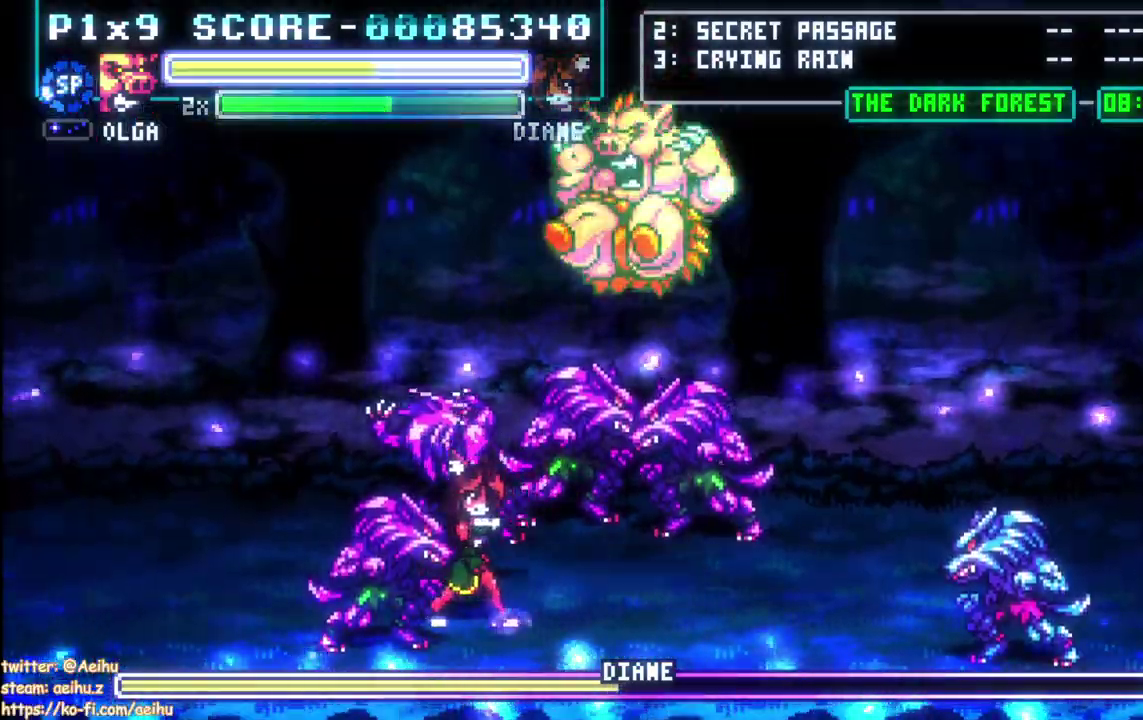
{"buttons": ["CIRCLE"], "left_stick": "center", "right_stick": "center", "events": [[150, "DPAD_DOWN", "down"], [367, "CIRCLE", "down"], [400, "DPAD_DOWN", "up"]]}
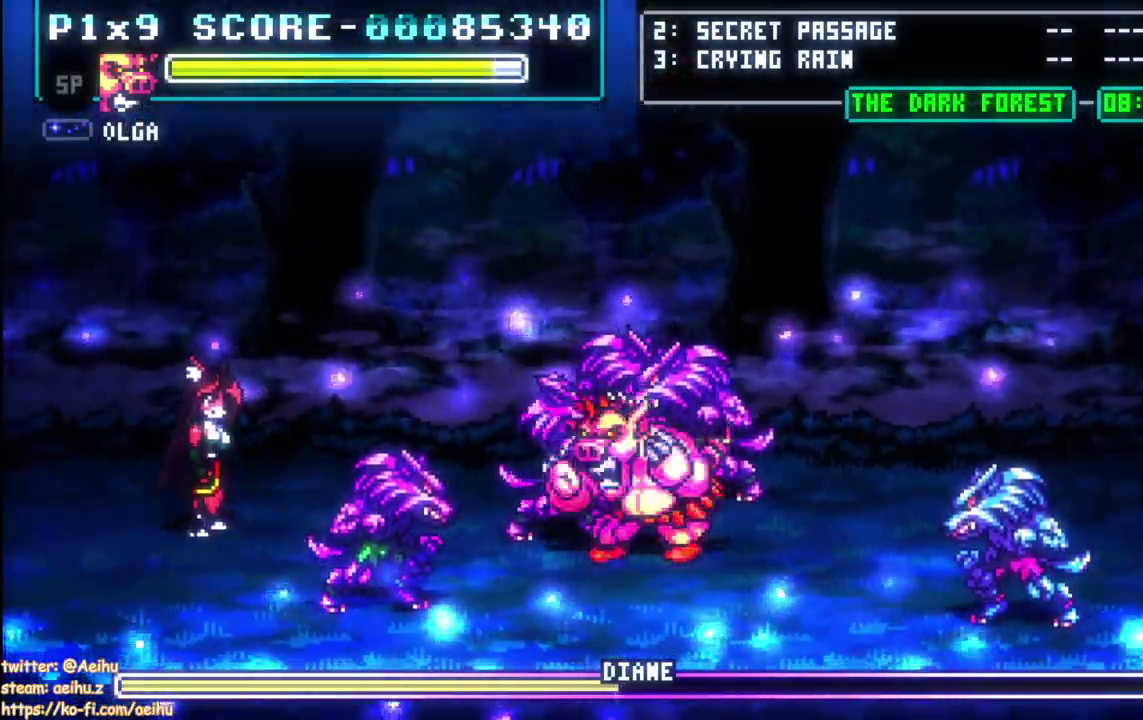
{"buttons": [], "left_stick": "center", "right_stick": "center", "events": [[17, "CIRCLE", "up"]]}
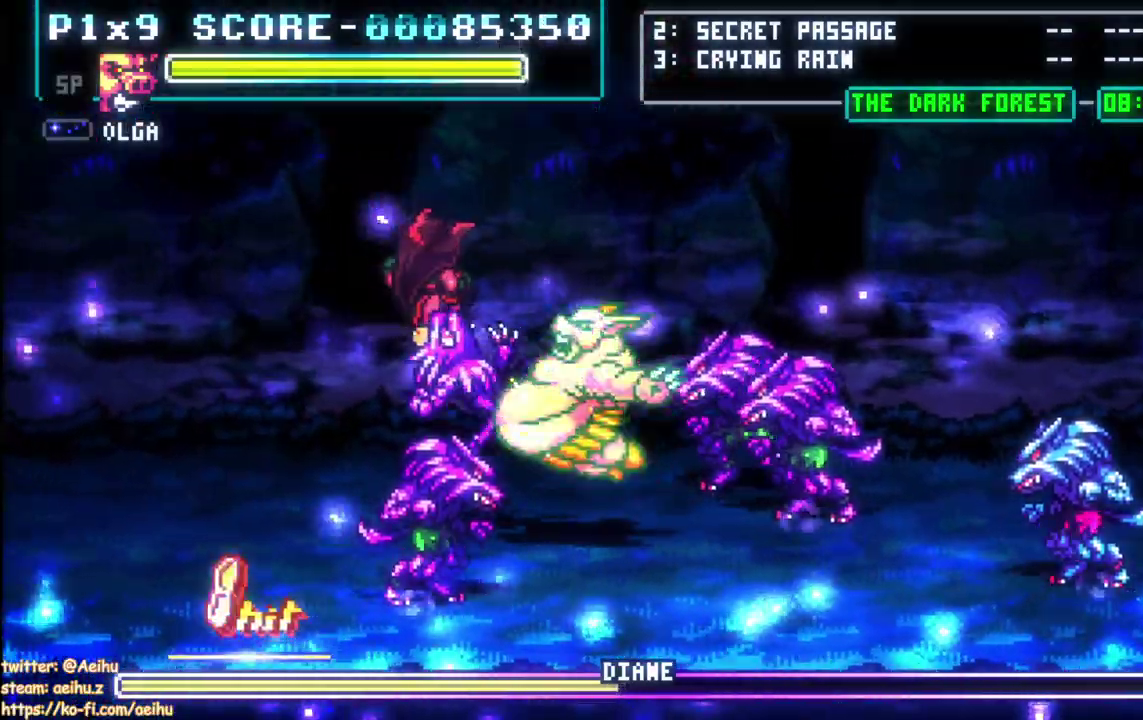
{"buttons": ["DPAD_DOWN"], "left_stick": "center", "right_stick": "center"}
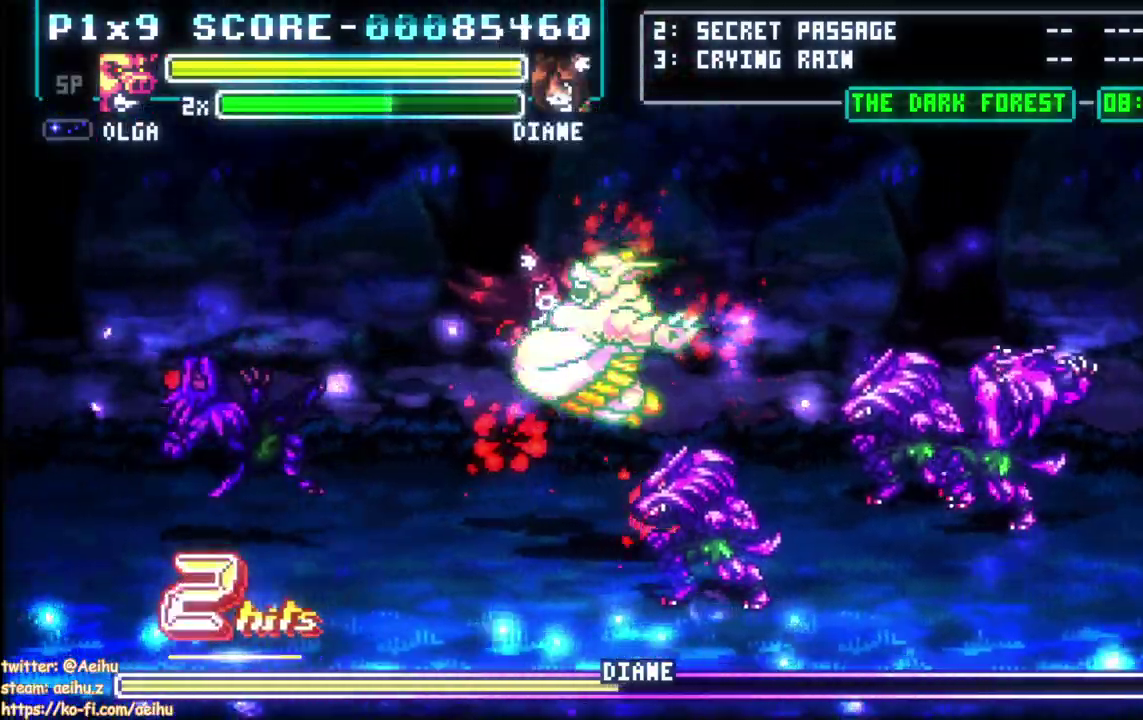
{"buttons": [], "left_stick": "center", "right_stick": "center", "events": [[450, "DPAD_DOWN", "up"]]}
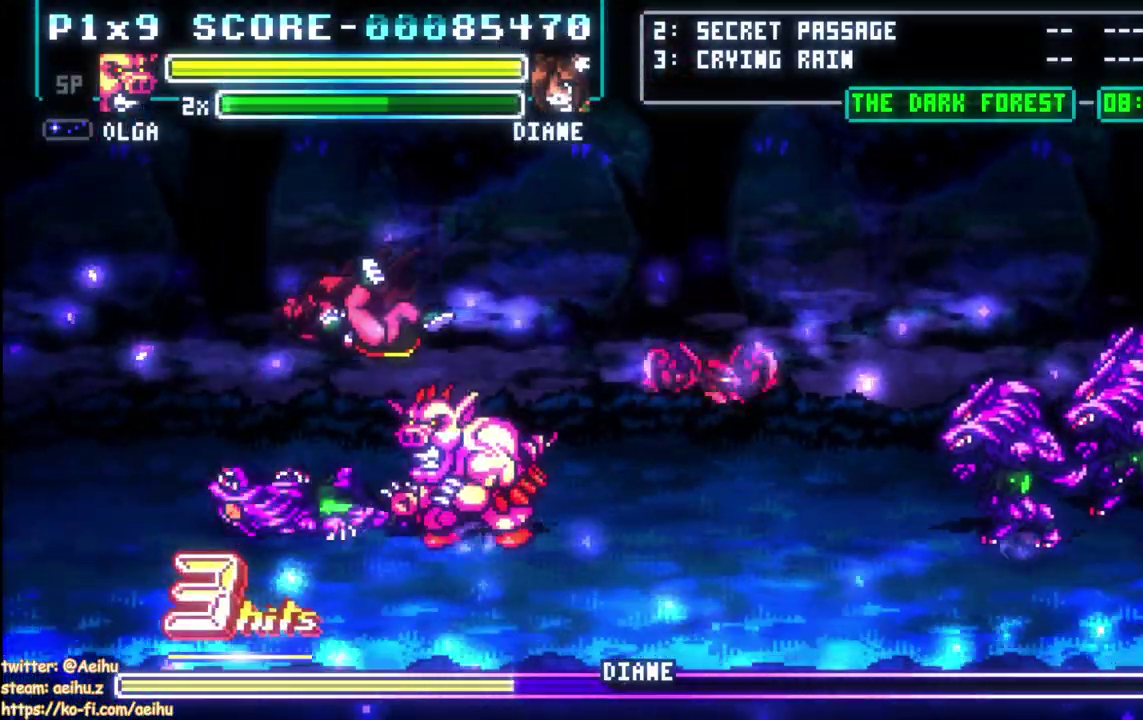
{"buttons": [], "left_stick": "center", "right_stick": "center", "events": [[100, "DPAD_LEFT", "down"], [133, "CIRCLE", "down"], [267, "CIRCLE", "up"], [283, "DPAD_LEFT", "up"]]}